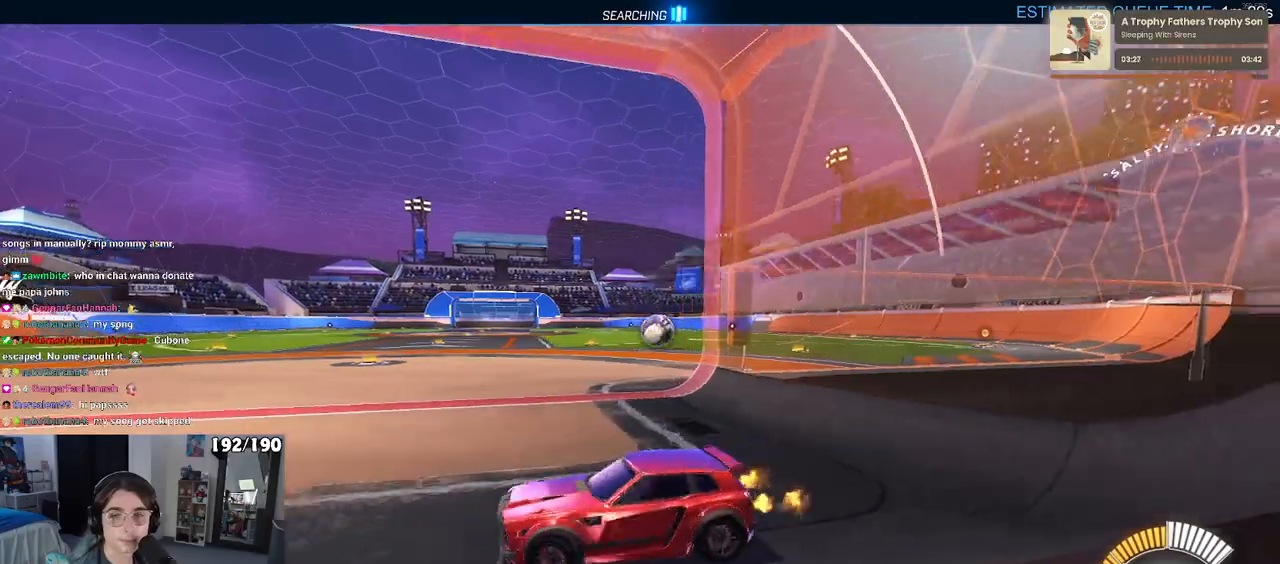
Gameplay with a controller (PlayStation layout); each line is a JSON object with the inputs held at the frame after it. "events" lists button and stick changes between this image and that frame as [ms after this image, input, new state], when the widget could be followed in between. Not read: R2.
{"buttons": [], "left_stick": "right", "right_stick": "center", "events": []}
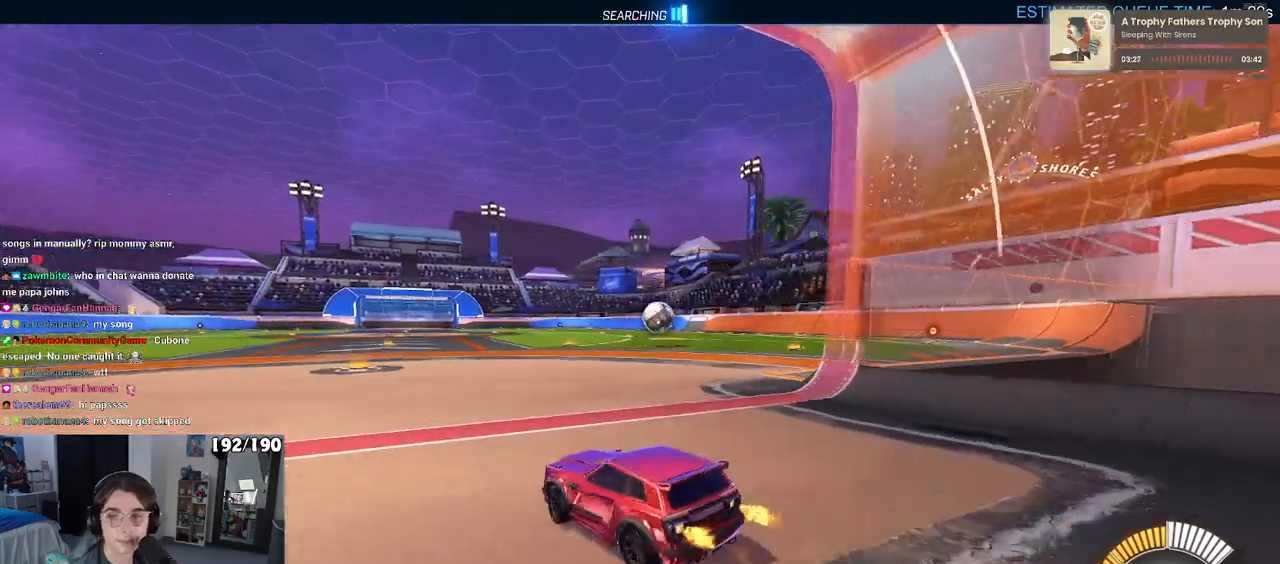
{"buttons": [], "left_stick": "center", "right_stick": "center", "events": [[250, "left_stick", "center"]]}
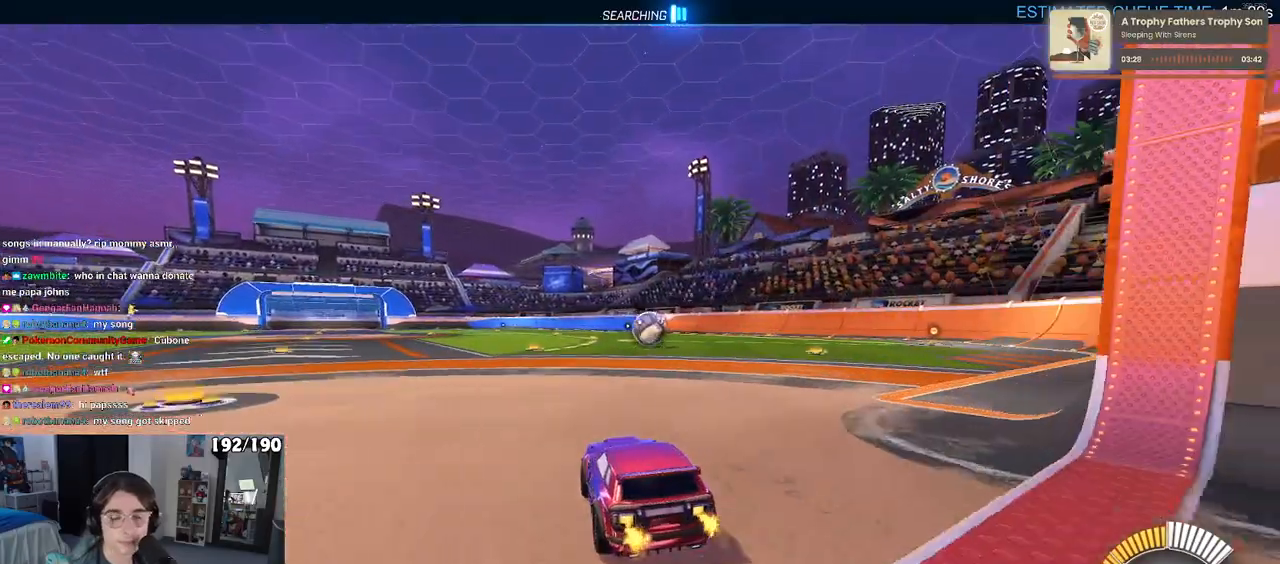
{"buttons": ["CROSS", "R1"], "left_stick": "up", "right_stick": "center", "events": [[17, "left_stick", "right"], [250, "left_stick", "center"], [433, "R1", "down"], [450, "CROSS", "down"], [483, "left_stick", "up"]]}
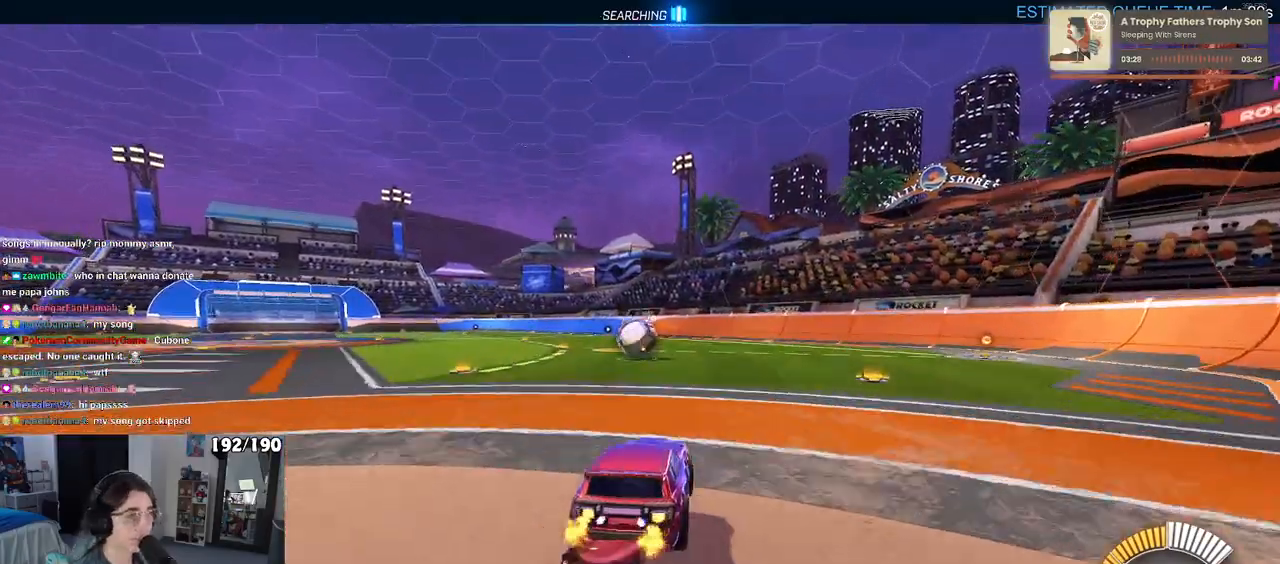
{"buttons": ["SQUARE", "R1"], "left_stick": "down-left", "right_stick": "center", "events": [[50, "CROSS", "up"], [50, "left_stick", "up-left"], [117, "CROSS", "down"], [167, "SQUARE", "down"], [167, "left_stick", "down"], [200, "CROSS", "up"], [400, "left_stick", "down-left"]]}
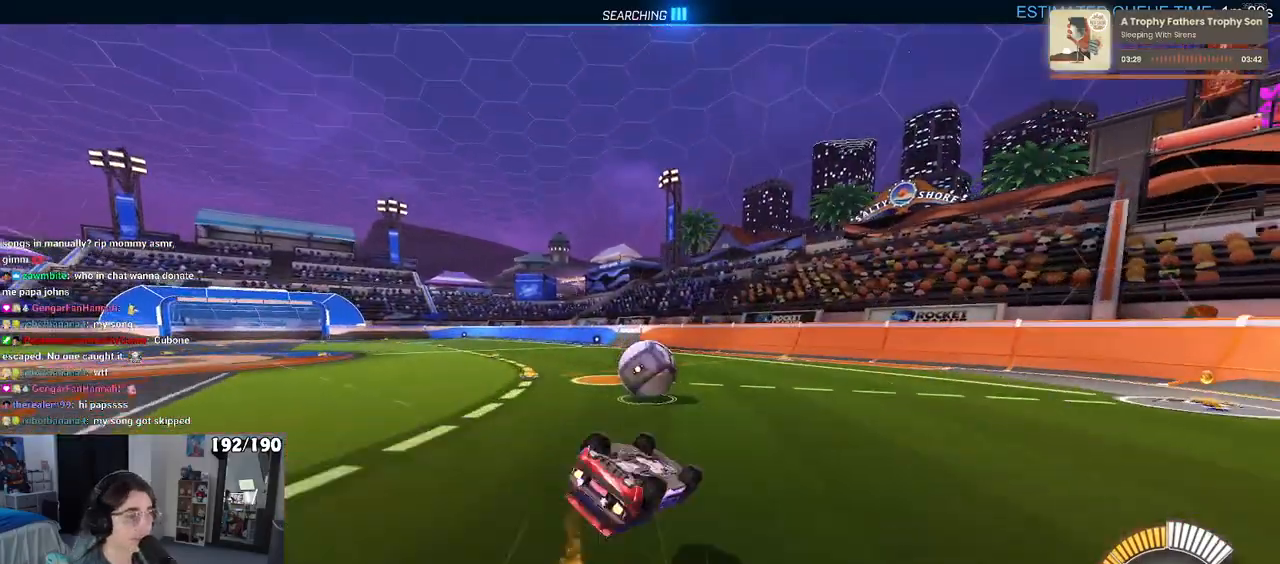
{"buttons": ["SQUARE", "R1"], "left_stick": "up-left", "right_stick": "center", "events": [[500, "left_stick", "up-left"]]}
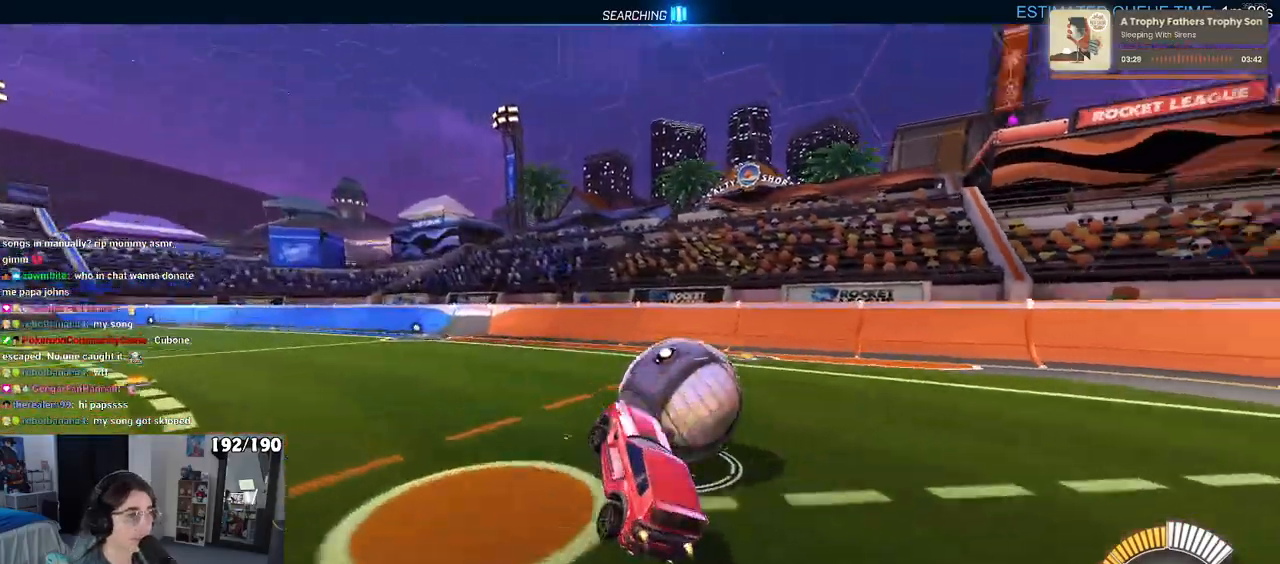
{"buttons": ["R1"], "left_stick": "right", "right_stick": "center", "events": [[50, "left_stick", "up"], [67, "SQUARE", "up"], [150, "left_stick", "center"], [233, "left_stick", "right"]]}
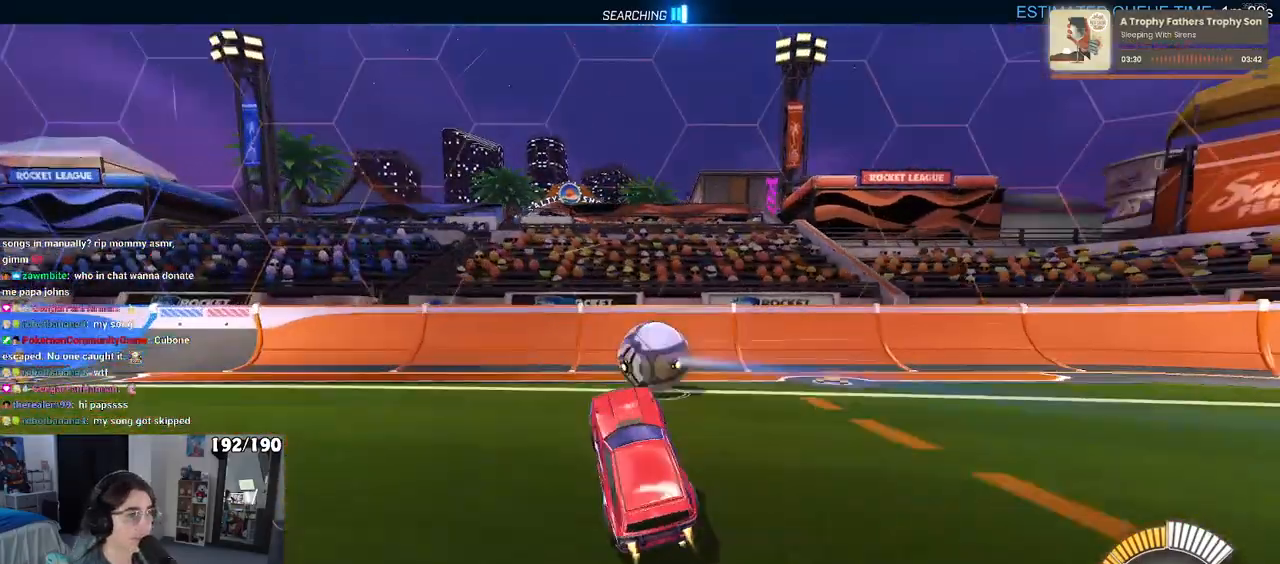
{"buttons": [], "left_stick": "right", "right_stick": "center", "events": [[50, "R1", "up"], [133, "left_stick", "center"], [383, "left_stick", "right"]]}
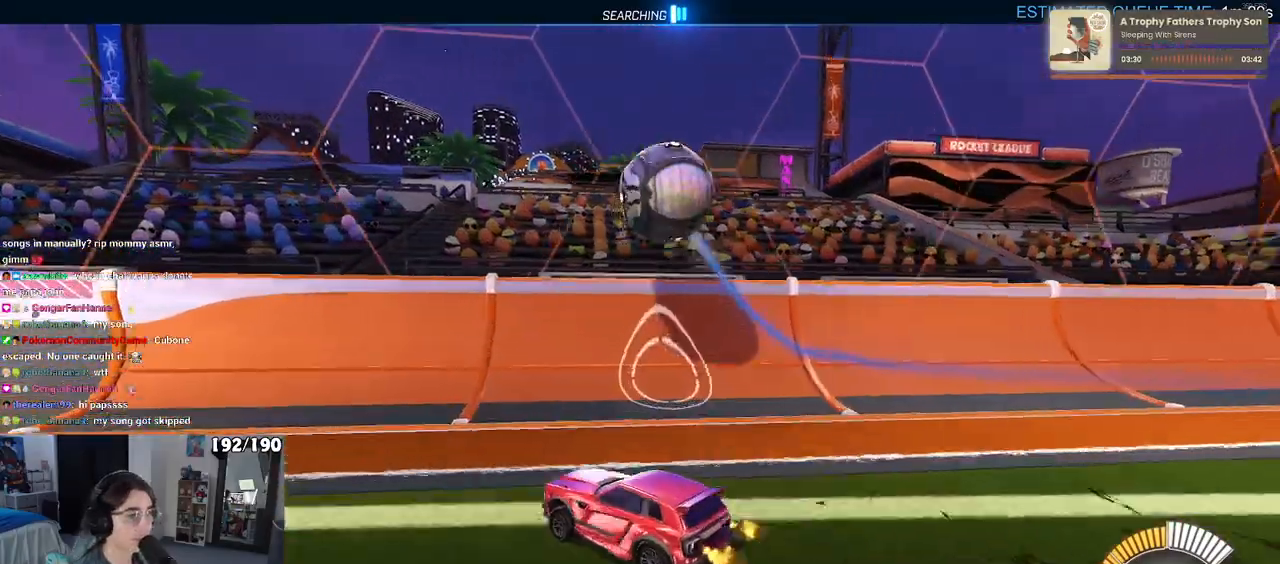
{"buttons": [], "left_stick": "center", "right_stick": "center", "events": [[433, "left_stick", "center"]]}
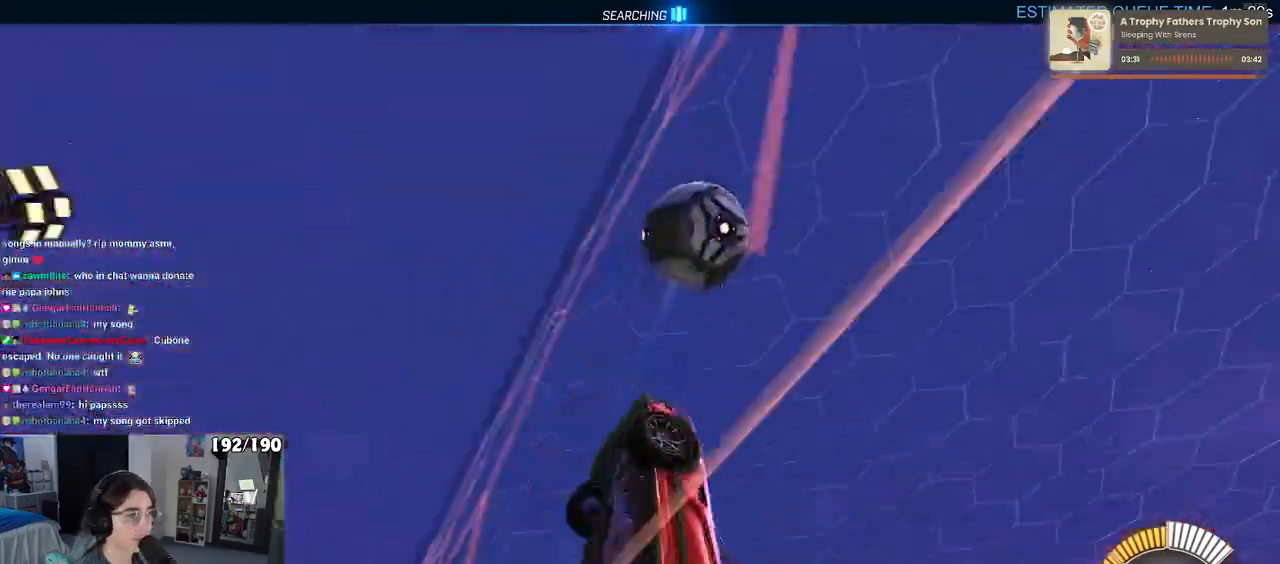
{"buttons": [], "left_stick": "left", "right_stick": "center", "events": [[250, "left_stick", "left"]]}
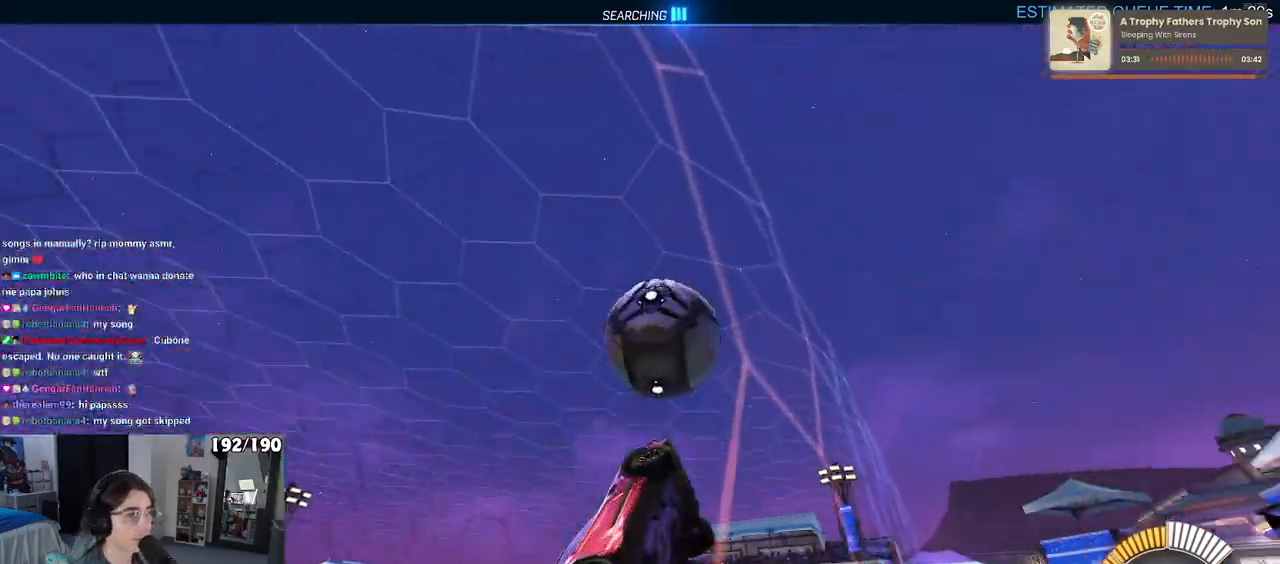
{"buttons": [], "left_stick": "center", "right_stick": "center", "events": [[150, "R1", "down"], [317, "left_stick", "center"], [383, "R1", "up"]]}
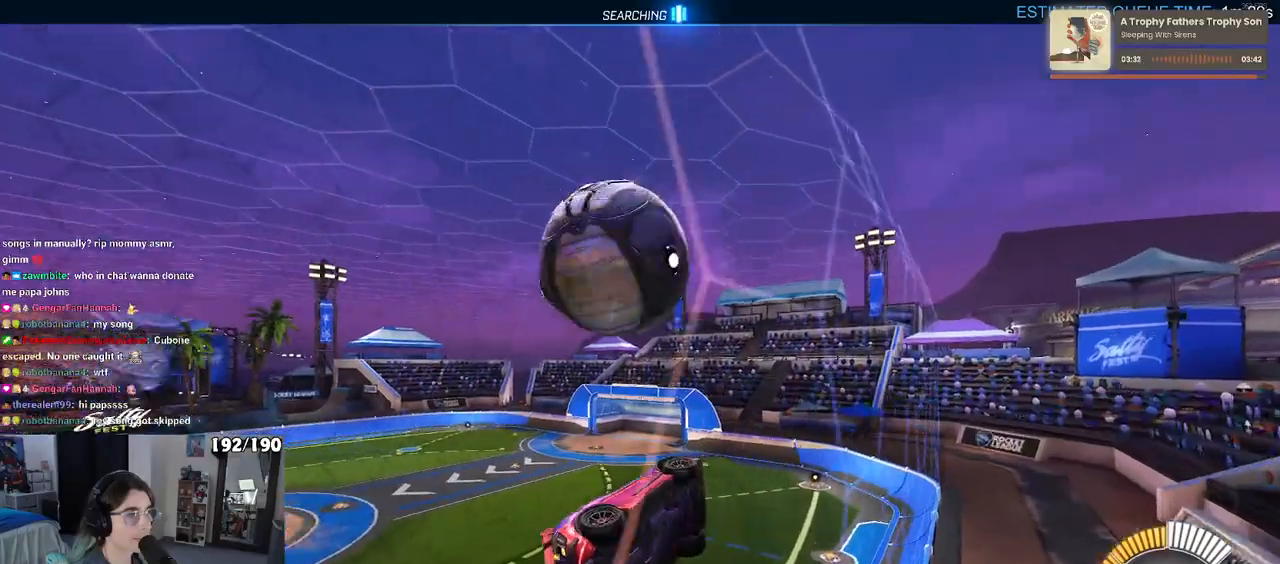
{"buttons": ["L1"], "left_stick": "right", "right_stick": "center", "events": [[67, "left_stick", "down-right"], [150, "CROSS", "down"], [350, "CROSS", "up"], [400, "L1", "down"], [433, "left_stick", "right"]]}
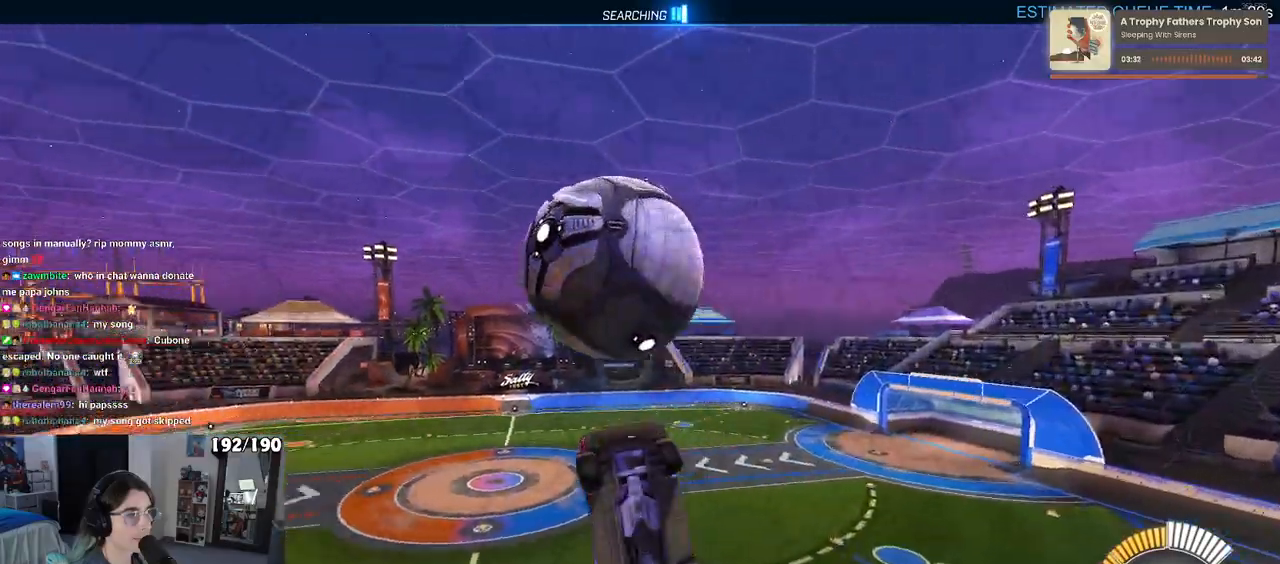
{"buttons": ["L1", "R1"], "left_stick": "left", "right_stick": "center", "events": [[50, "left_stick", "center"], [83, "R1", "down"], [100, "left_stick", "left"], [250, "left_stick", "down-right"], [450, "left_stick", "center"], [500, "left_stick", "left"]]}
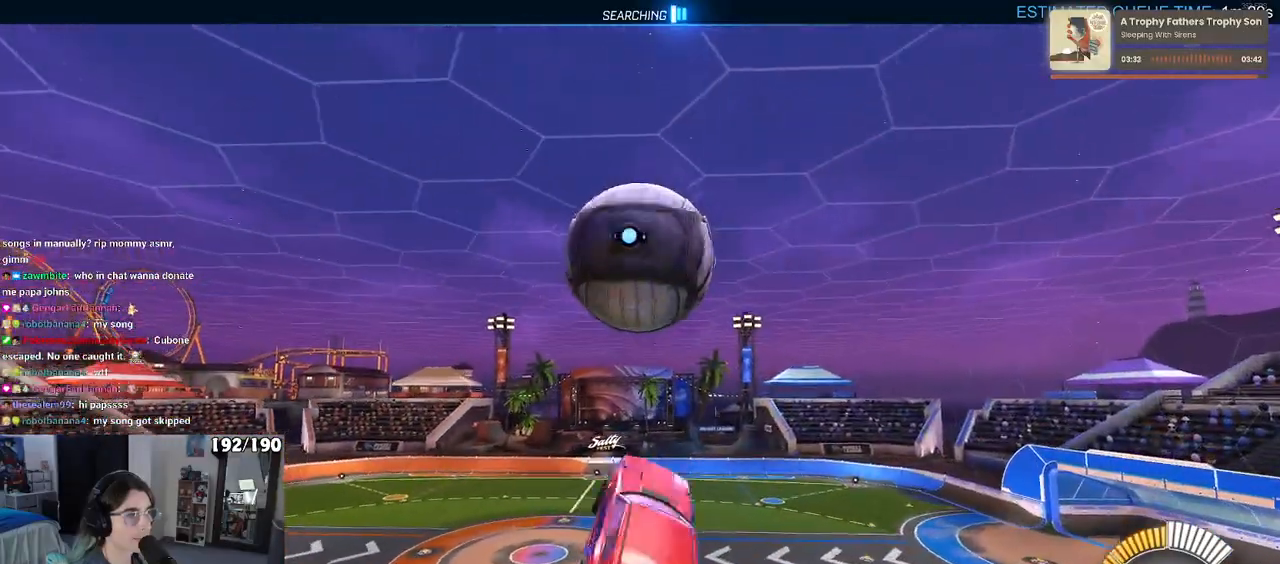
{"buttons": ["L1", "R1"], "left_stick": "up-right", "right_stick": "center", "events": [[183, "left_stick", "down"], [300, "left_stick", "right"], [450, "left_stick", "up-right"]]}
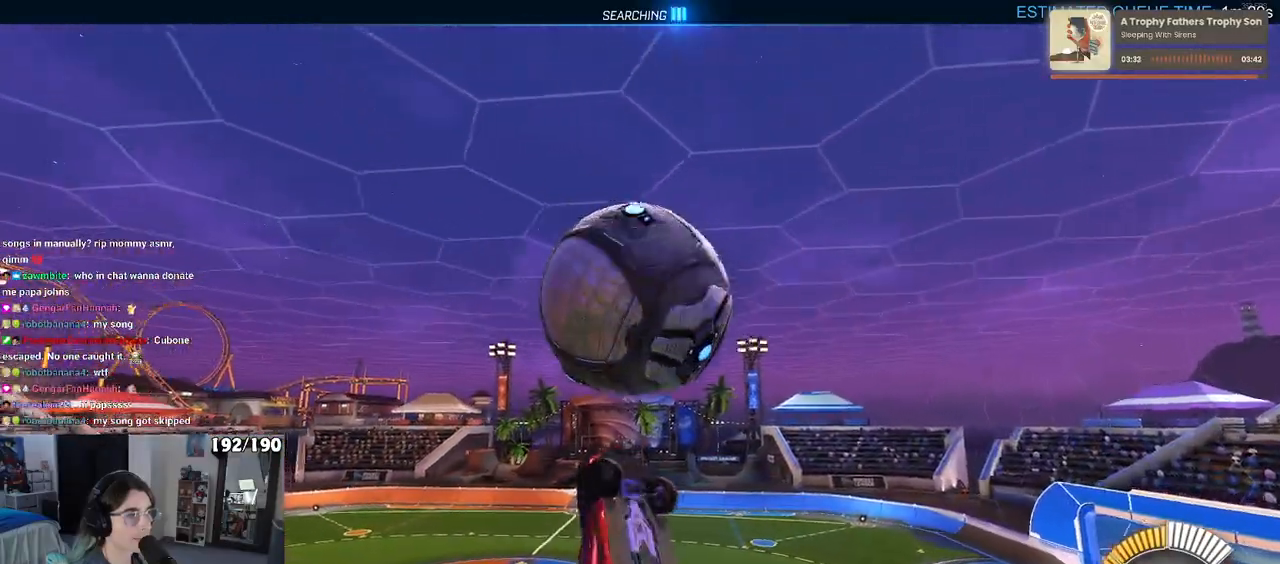
{"buttons": ["L1", "R1"], "left_stick": "left", "right_stick": "center", "events": [[117, "left_stick", "up-left"], [150, "R1", "up"], [200, "left_stick", "left"], [500, "R1", "down"]]}
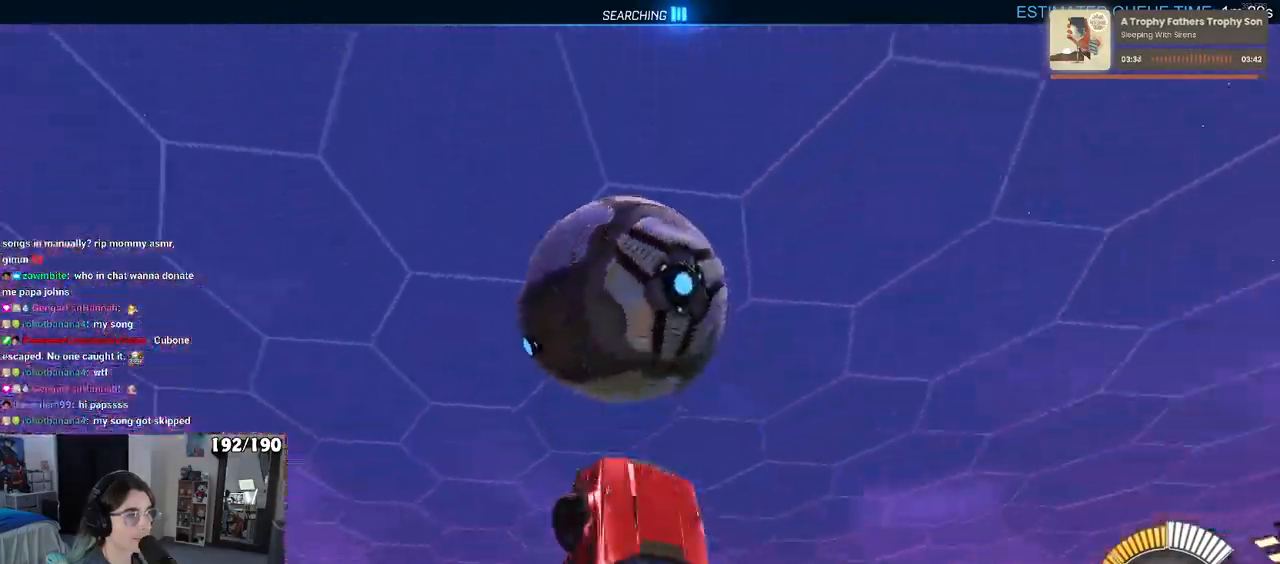
{"buttons": ["R1"], "left_stick": "left", "right_stick": "center", "events": [[167, "left_stick", "center"], [233, "left_stick", "right"], [283, "left_stick", "center"], [383, "left_stick", "left"], [483, "L1", "up"]]}
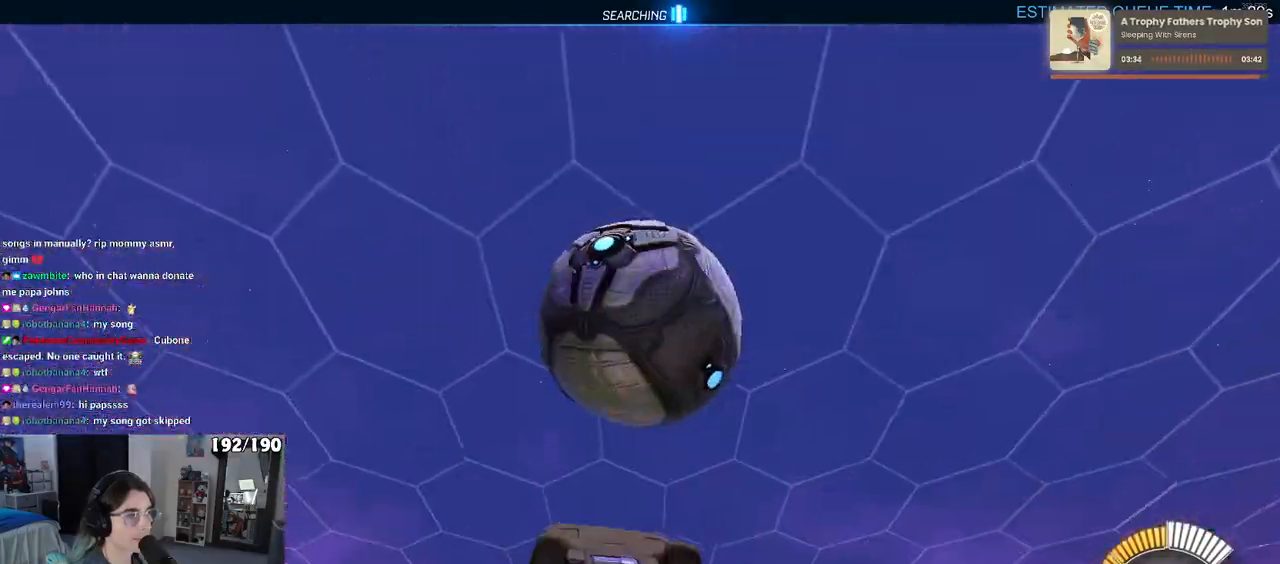
{"buttons": ["L1"], "left_stick": "up-right", "right_stick": "center", "events": [[67, "left_stick", "down-left"], [250, "left_stick", "down-right"], [267, "R1", "up"], [350, "left_stick", "right"], [417, "left_stick", "up-right"], [483, "L1", "down"]]}
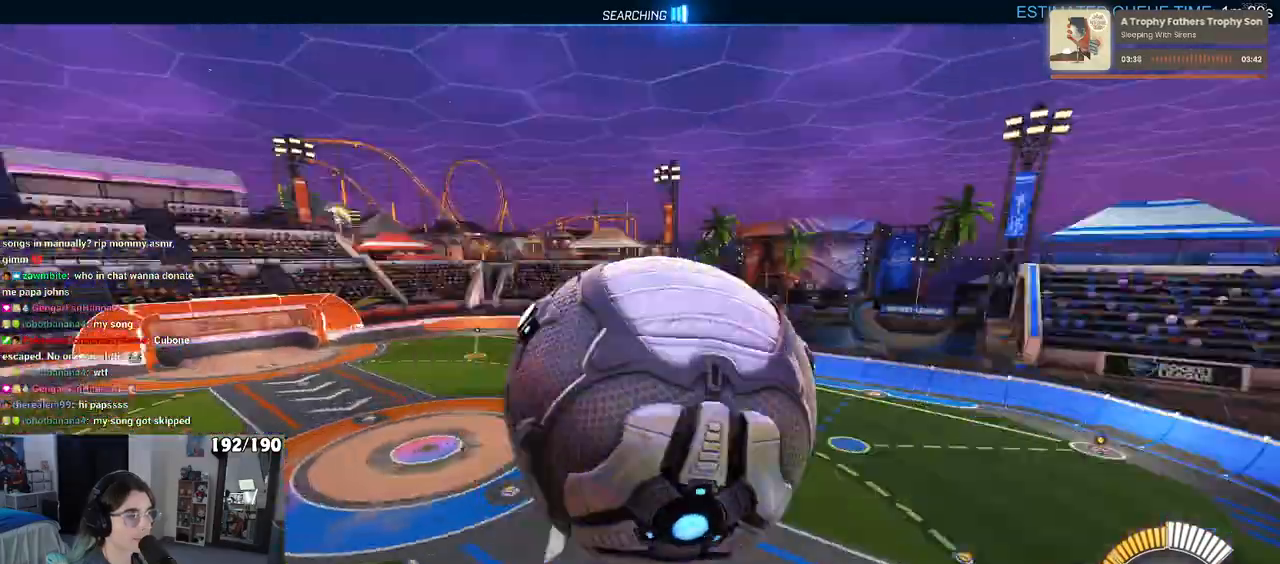
{"buttons": ["L1"], "left_stick": "down-right", "right_stick": "center", "events": [[67, "left_stick", "center"], [167, "left_stick", "down-left"], [417, "left_stick", "down-right"]]}
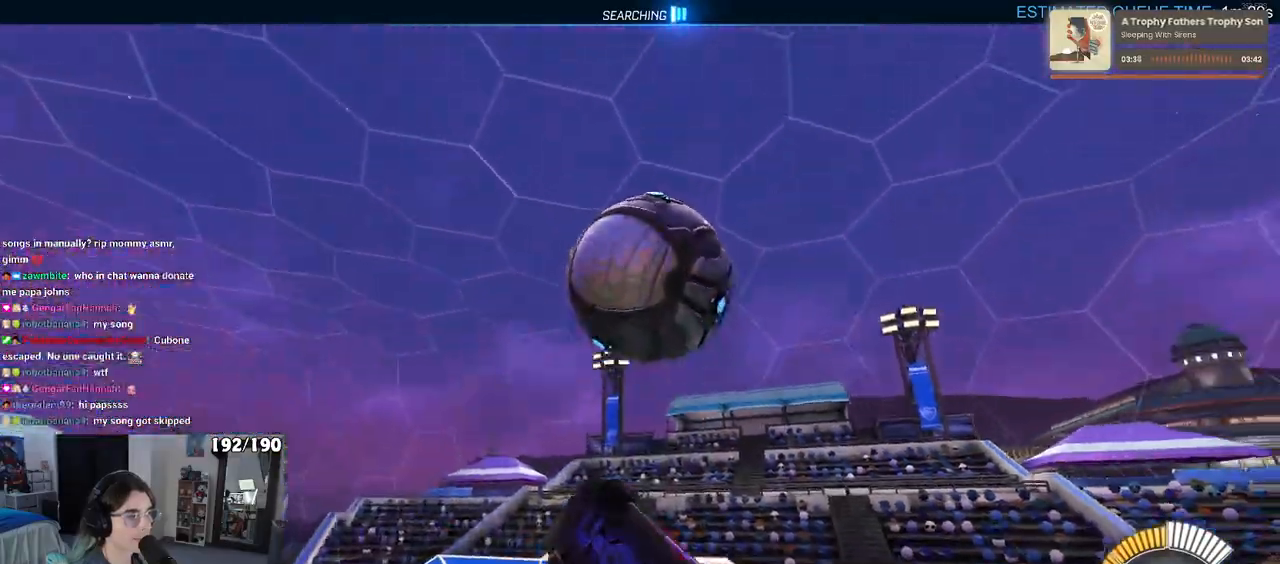
{"buttons": [], "left_stick": "center", "right_stick": "center", "events": [[50, "L1", "up"], [100, "left_stick", "up-right"], [150, "CROSS", "down"], [250, "CROSS", "up"], [283, "left_stick", "center"]]}
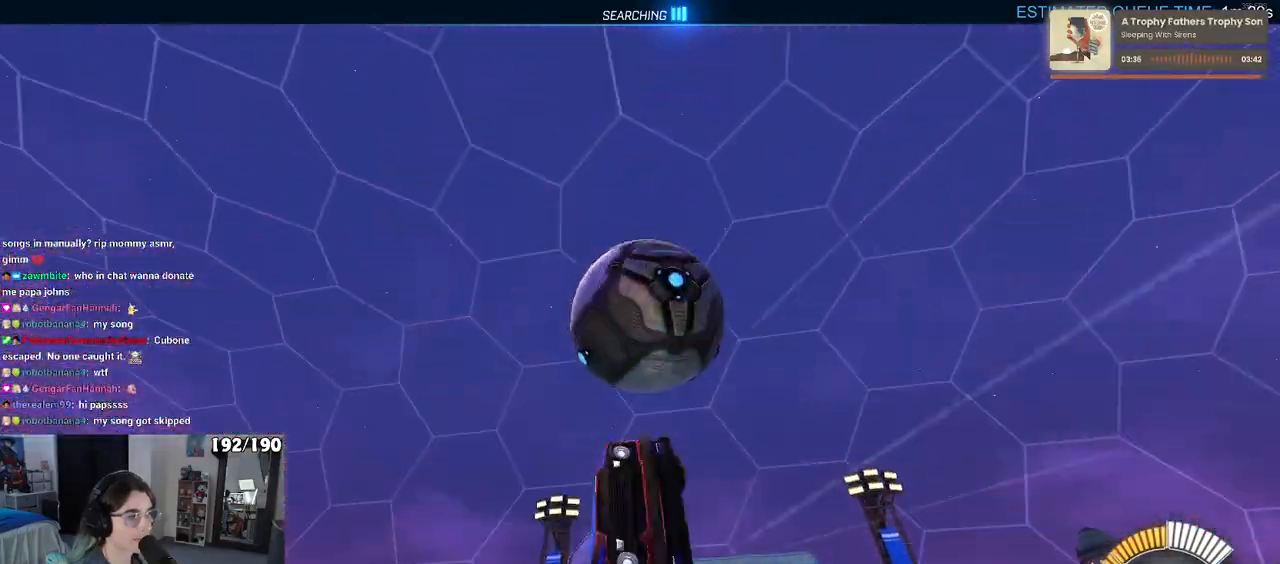
{"buttons": ["L1", "R1"], "left_stick": "down-right", "right_stick": "center", "events": [[383, "L1", "down"], [383, "left_stick", "right"], [400, "R1", "down"], [433, "left_stick", "down-right"]]}
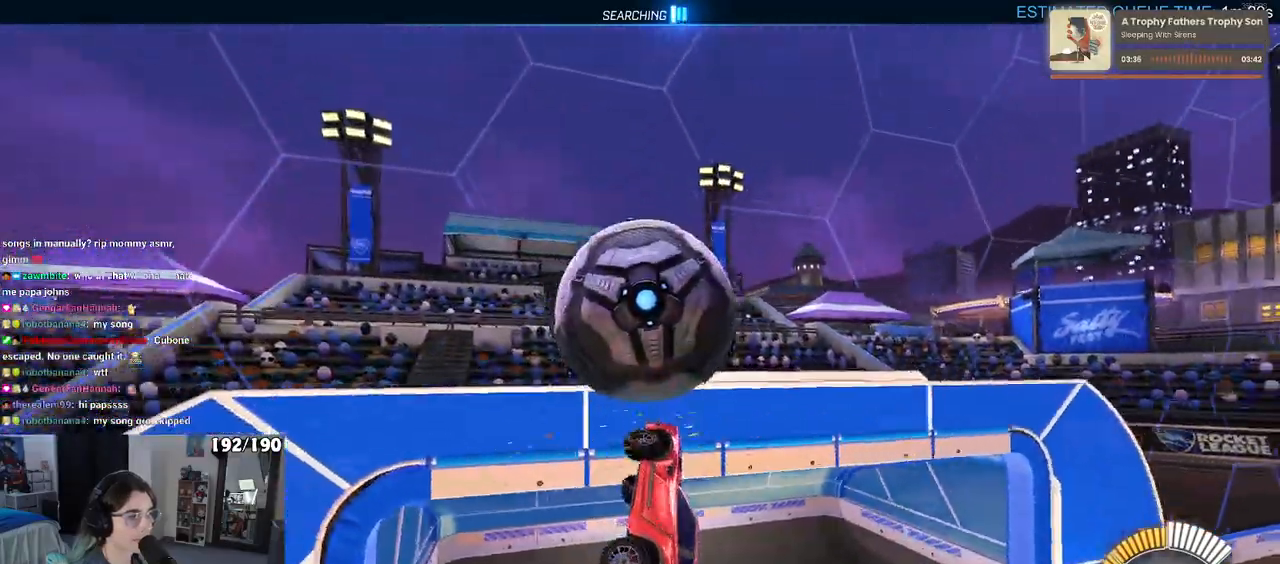
{"buttons": ["SQUARE", "R1"], "left_stick": "down-right", "right_stick": "center", "events": [[167, "L1", "up"], [267, "SQUARE", "down"]]}
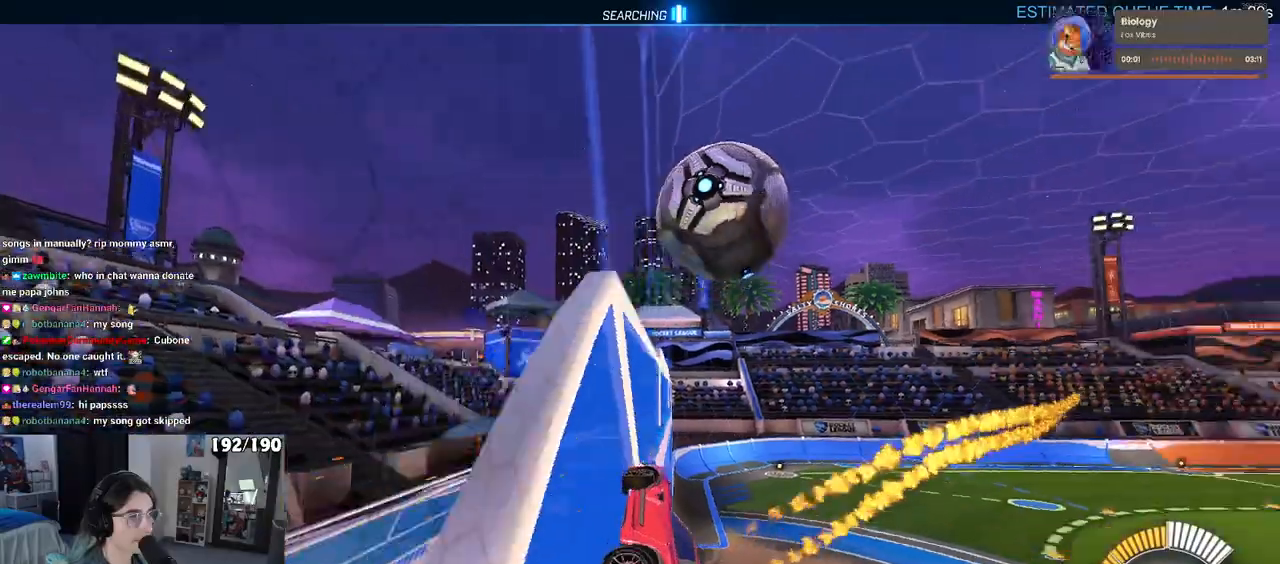
{"buttons": ["SQUARE", "R1"], "left_stick": "left", "right_stick": "center", "events": [[50, "left_stick", "center"], [133, "CROSS", "down"], [133, "left_stick", "down"], [183, "left_stick", "down-left"], [300, "left_stick", "left"], [317, "CROSS", "up"]]}
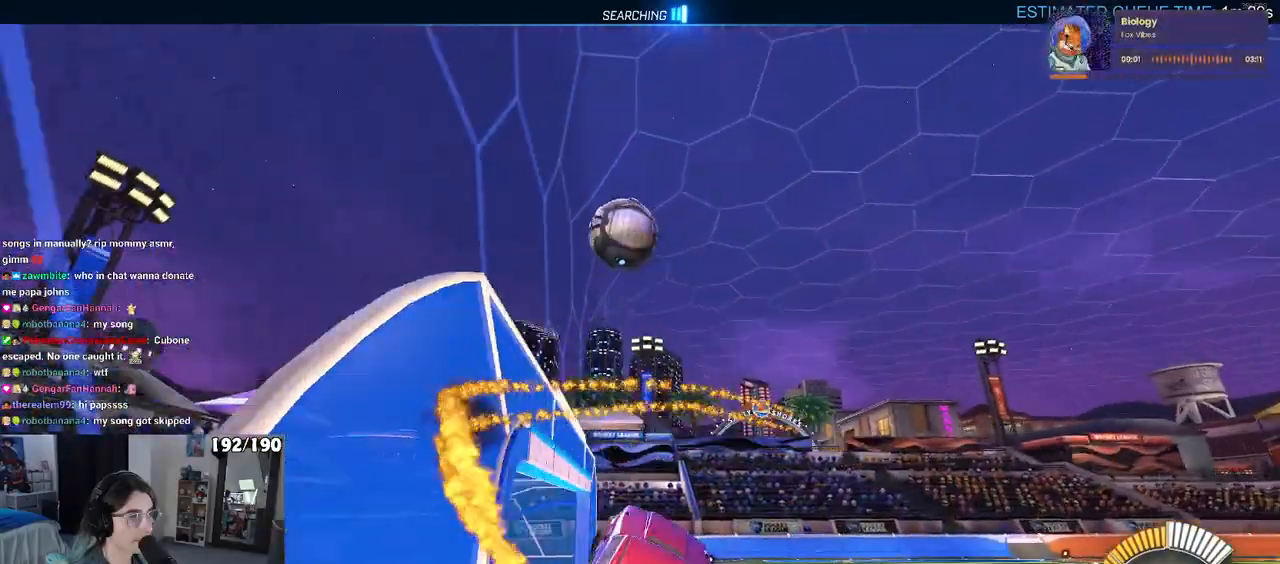
{"buttons": [], "left_stick": "down-right", "right_stick": "center", "events": [[17, "left_stick", "up-left"], [50, "SQUARE", "up"], [133, "CROSS", "down"], [233, "CROSS", "up"], [233, "left_stick", "down"], [300, "R1", "up"], [433, "left_stick", "down-right"]]}
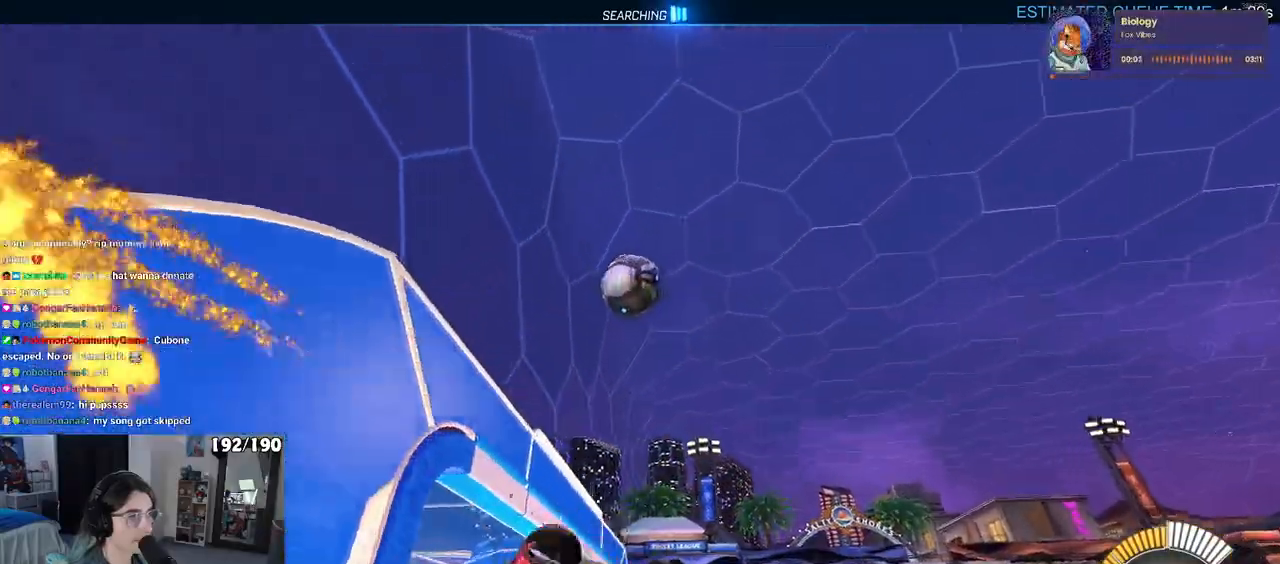
{"buttons": ["L1", "R1"], "left_stick": "left", "right_stick": "center", "events": [[33, "left_stick", "center"], [133, "R1", "down"], [183, "L1", "down"], [367, "left_stick", "left"]]}
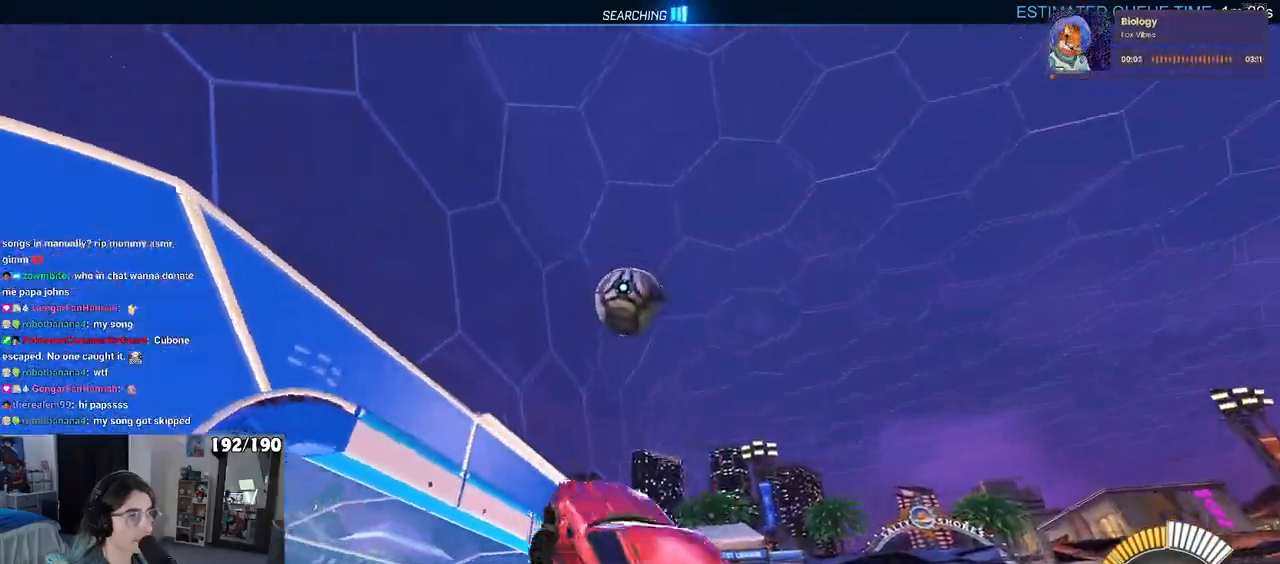
{"buttons": ["R1"], "left_stick": "down", "right_stick": "center", "events": [[83, "left_stick", "down"], [183, "left_stick", "right"], [283, "left_stick", "center"], [317, "L1", "up"], [483, "left_stick", "down"]]}
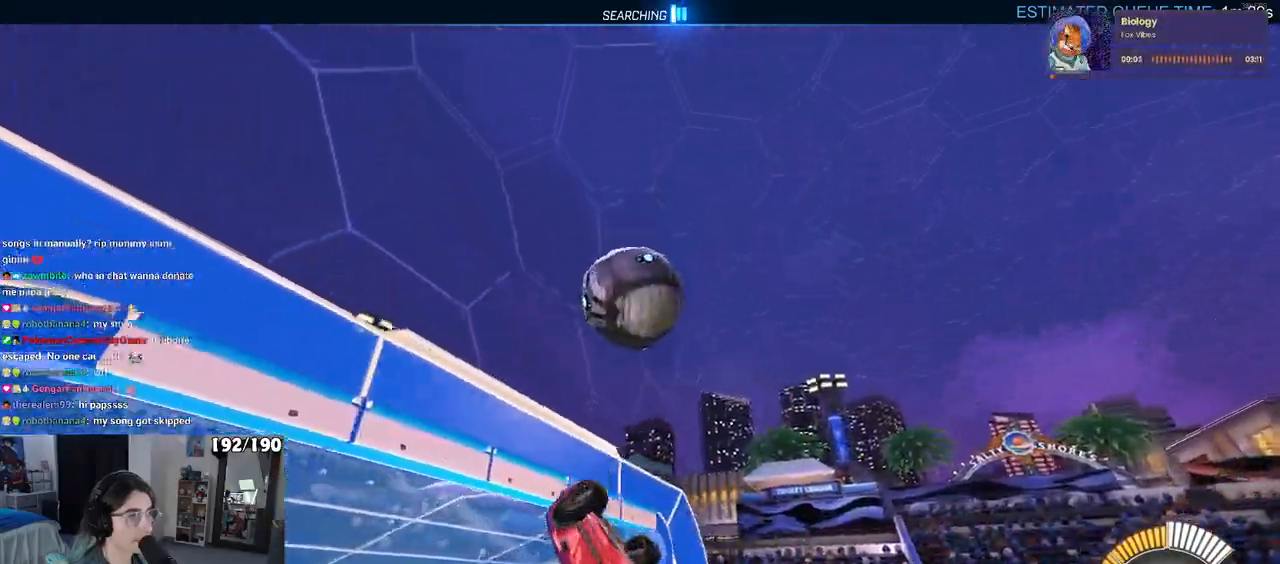
{"buttons": [], "left_stick": "up-left", "right_stick": "center", "events": [[50, "R1", "up"], [133, "left_stick", "down-left"], [283, "left_stick", "center"], [300, "R1", "down"], [400, "R1", "up"], [450, "left_stick", "up-left"]]}
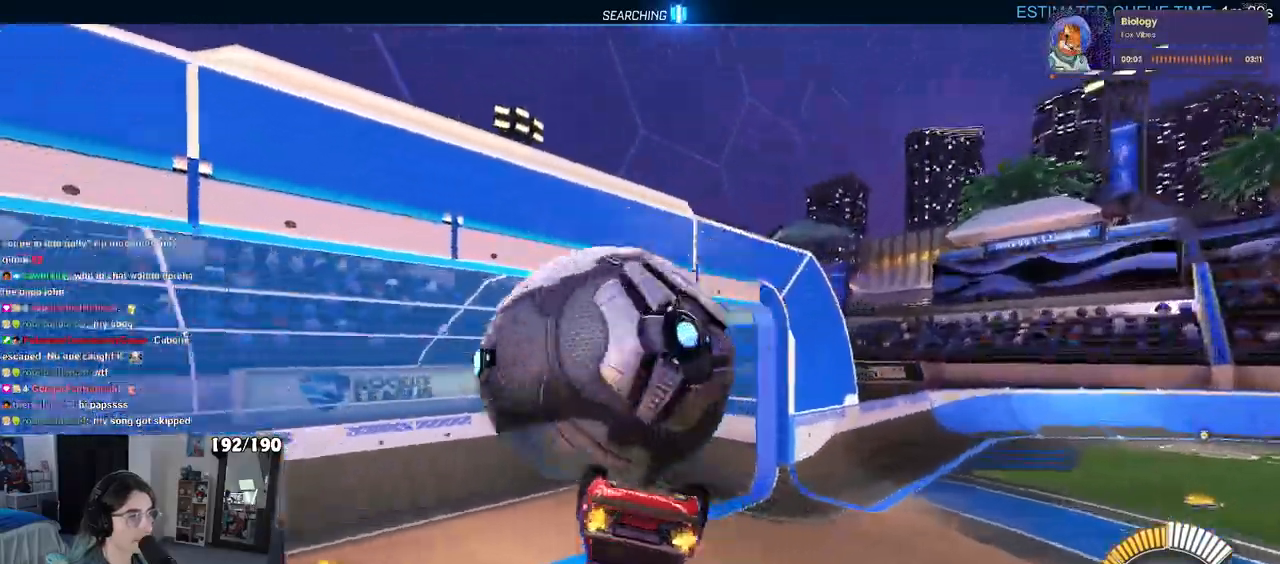
{"buttons": [], "left_stick": "down", "right_stick": "center", "events": [[67, "CROSS", "down"], [167, "CROSS", "up"], [233, "CROSS", "down"], [350, "CROSS", "up"], [500, "left_stick", "down"]]}
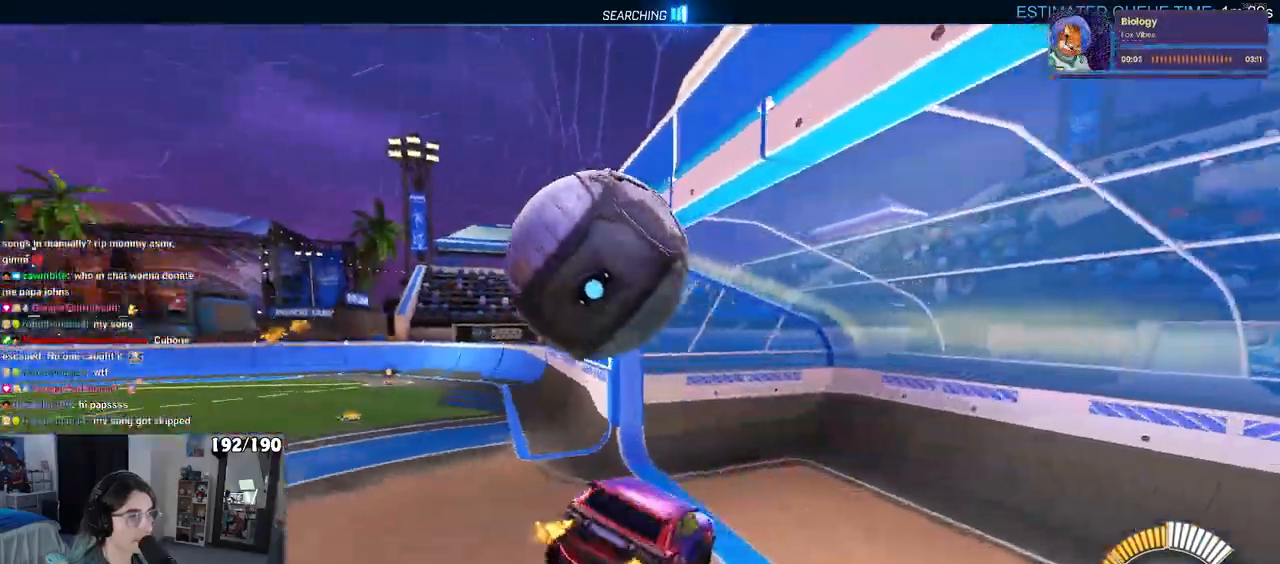
{"buttons": ["SQUARE"], "left_stick": "down-right", "right_stick": "center", "events": [[150, "left_stick", "down-right"], [167, "SQUARE", "down"]]}
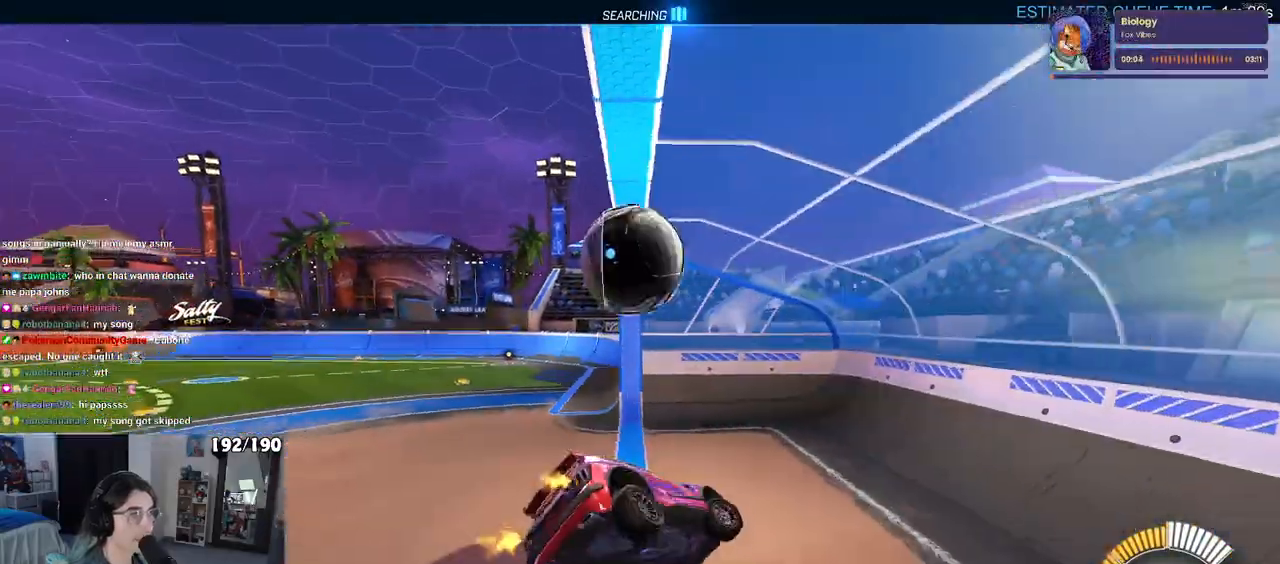
{"buttons": [], "left_stick": "center", "right_stick": "center", "events": [[83, "left_stick", "center"], [100, "SQUARE", "up"]]}